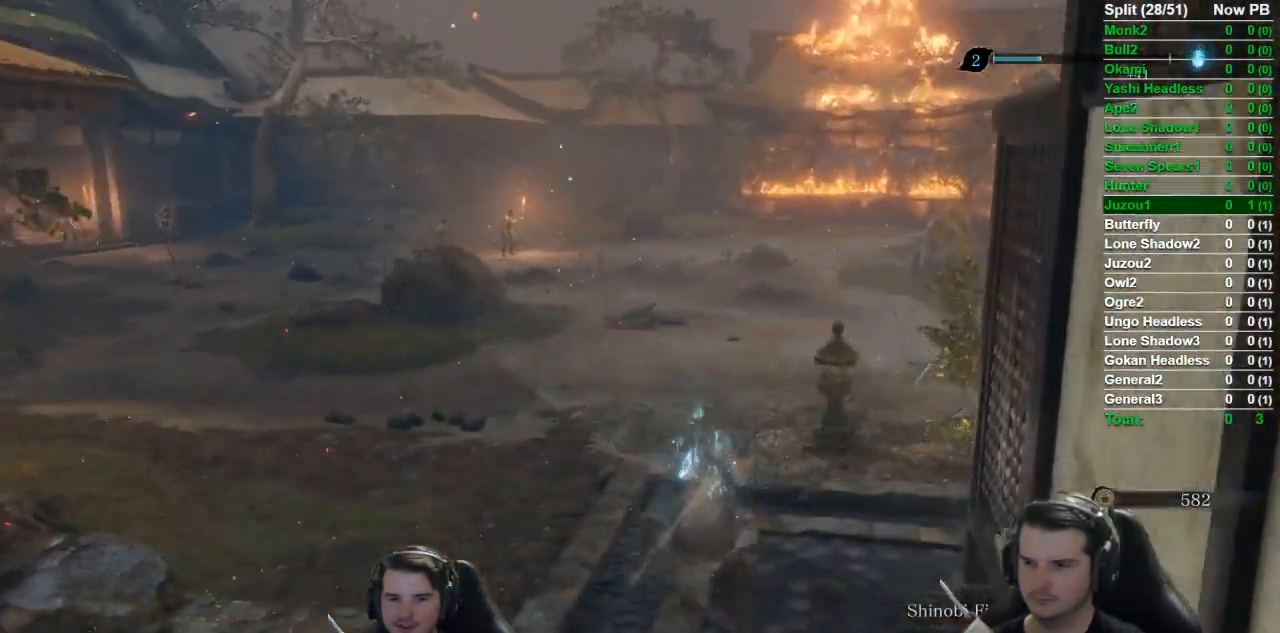
Gameplay with a controller (Xbox layout); each line is a JSON object with the inputs held at the frame after it (dt_ms = milliseconds from this image to that frame). "button_events" lists button changes between this image and that frame as [ms after this image, input, new state], when the widget could be followed in between (sticks are given only as held states).
{"dt_ms": 501, "buttons": [], "left_stick": "center", "right_stick": "center", "button_events": [[317, "START", "down"], [484, "START", "up"]]}
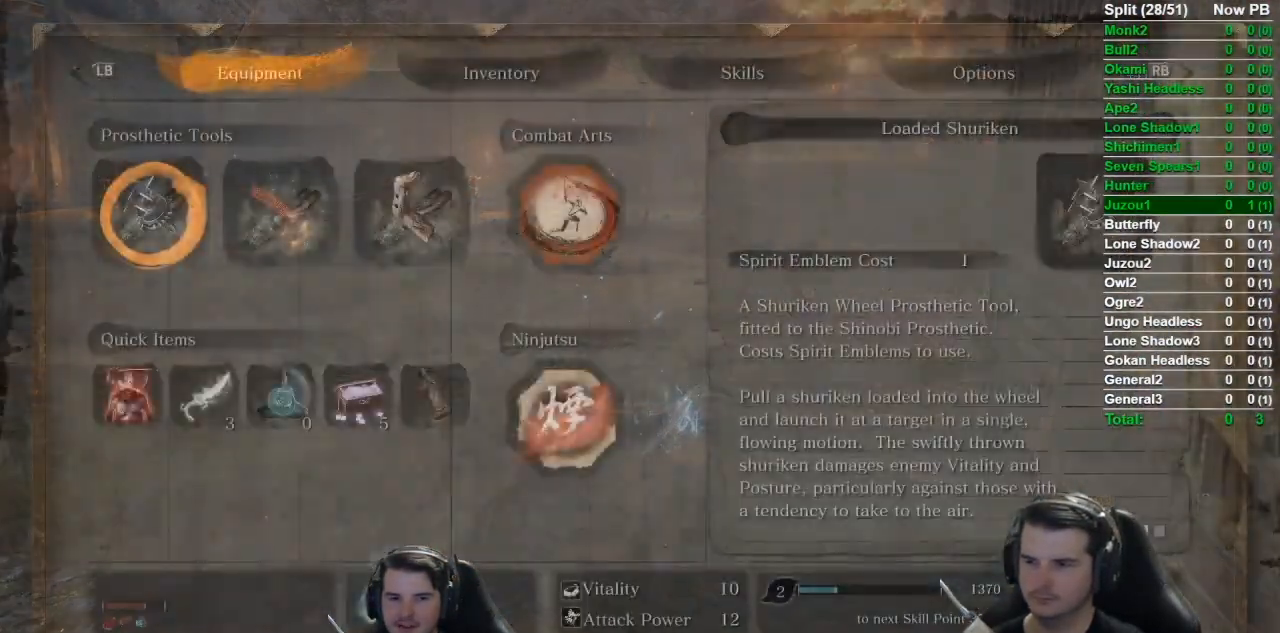
{"dt_ms": 500, "buttons": [], "left_stick": "center", "right_stick": "center", "button_events": [[200, "R1", "down"], [317, "DPAD_DOWN", "down"], [317, "R1", "up"], [484, "DPAD_DOWN", "up"]]}
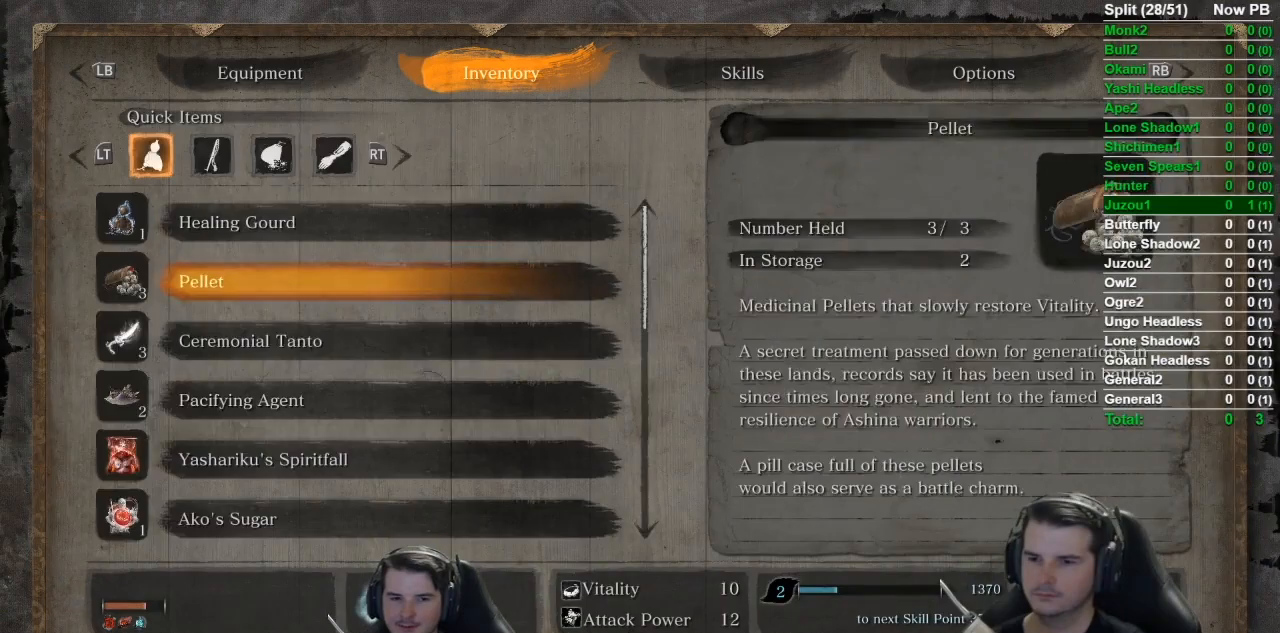
{"dt_ms": 501, "buttons": [], "left_stick": "center", "right_stick": "center", "button_events": []}
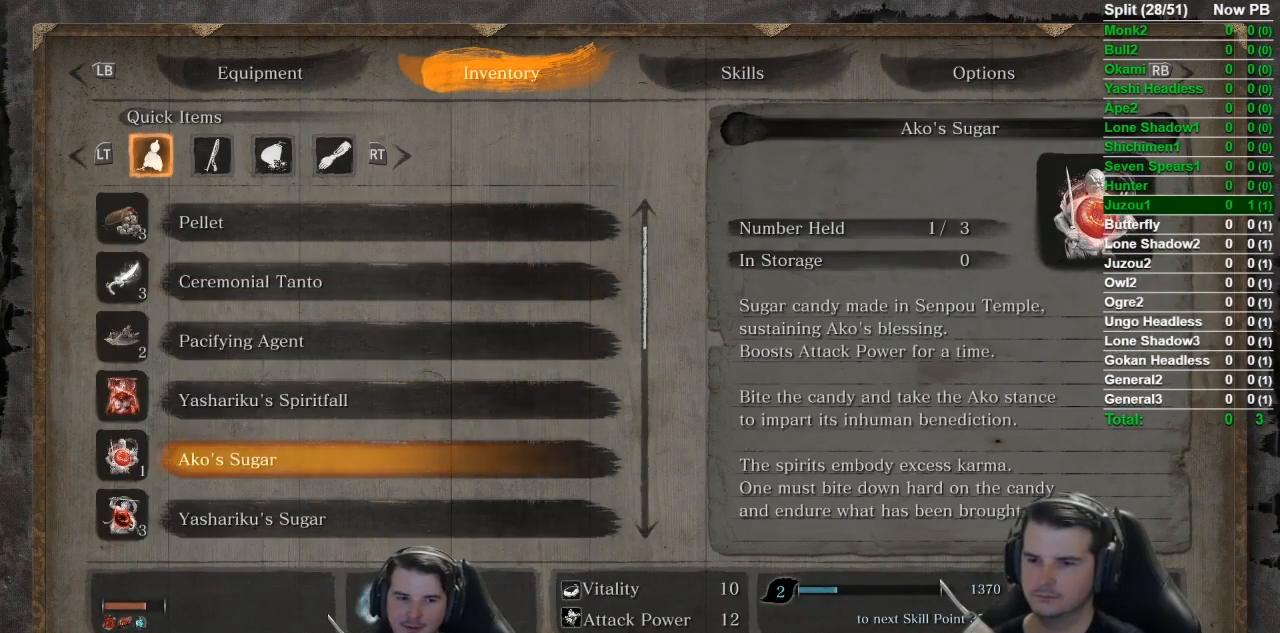
{"dt_ms": 500, "buttons": [], "left_stick": "center", "right_stick": "center", "button_events": [[117, "A", "down"], [250, "A", "up"]]}
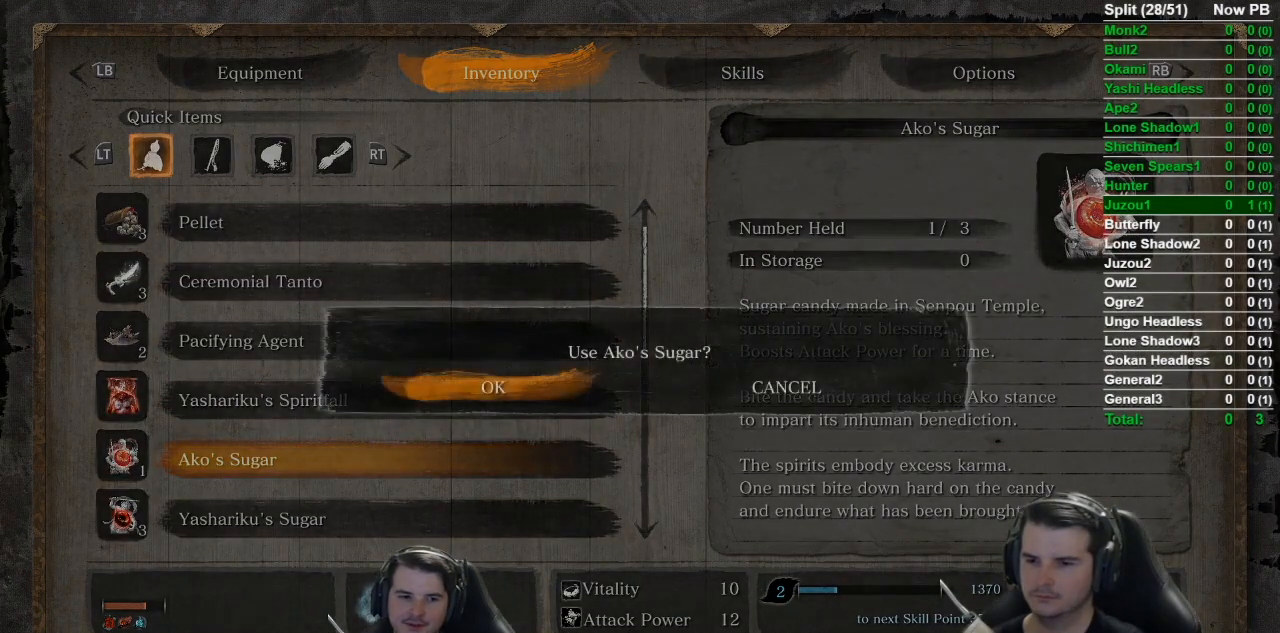
{"dt_ms": 501, "buttons": [], "left_stick": "up", "right_stick": "center", "button_events": [[17, "A", "down"], [167, "A", "up"]]}
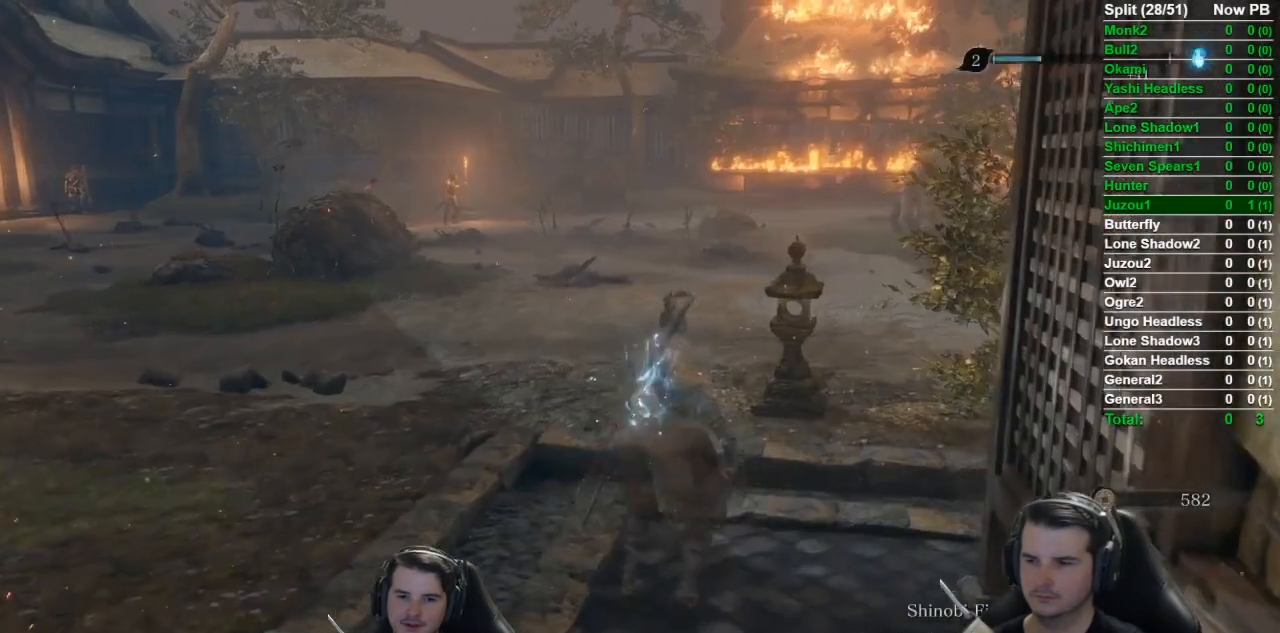
{"dt_ms": 500, "buttons": [], "left_stick": "up", "right_stick": "center", "button_events": []}
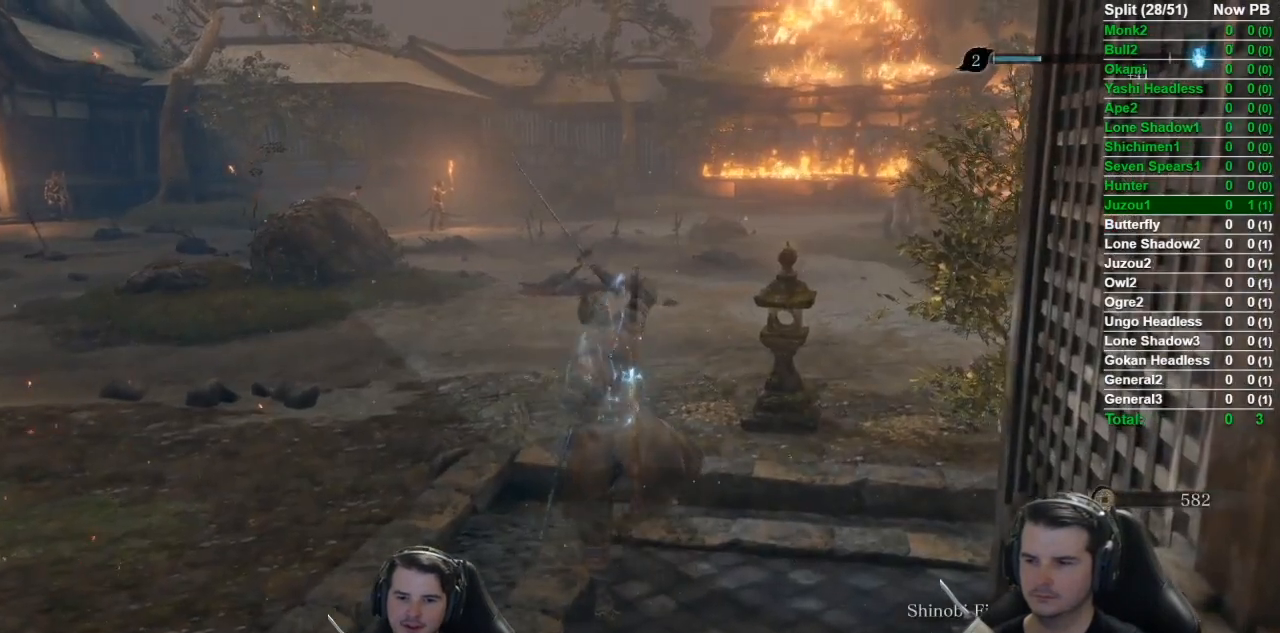
{"dt_ms": 501, "buttons": [], "left_stick": "up-right", "right_stick": "left", "button_events": []}
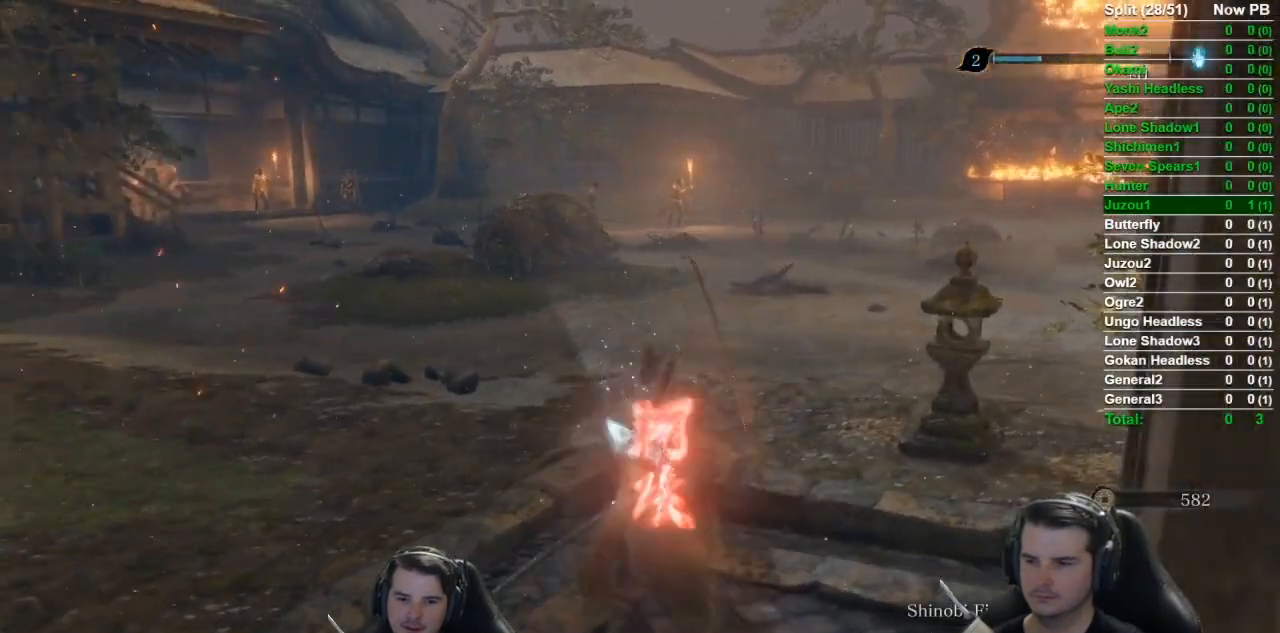
{"dt_ms": 500, "buttons": [], "left_stick": "center", "right_stick": "center", "button_events": []}
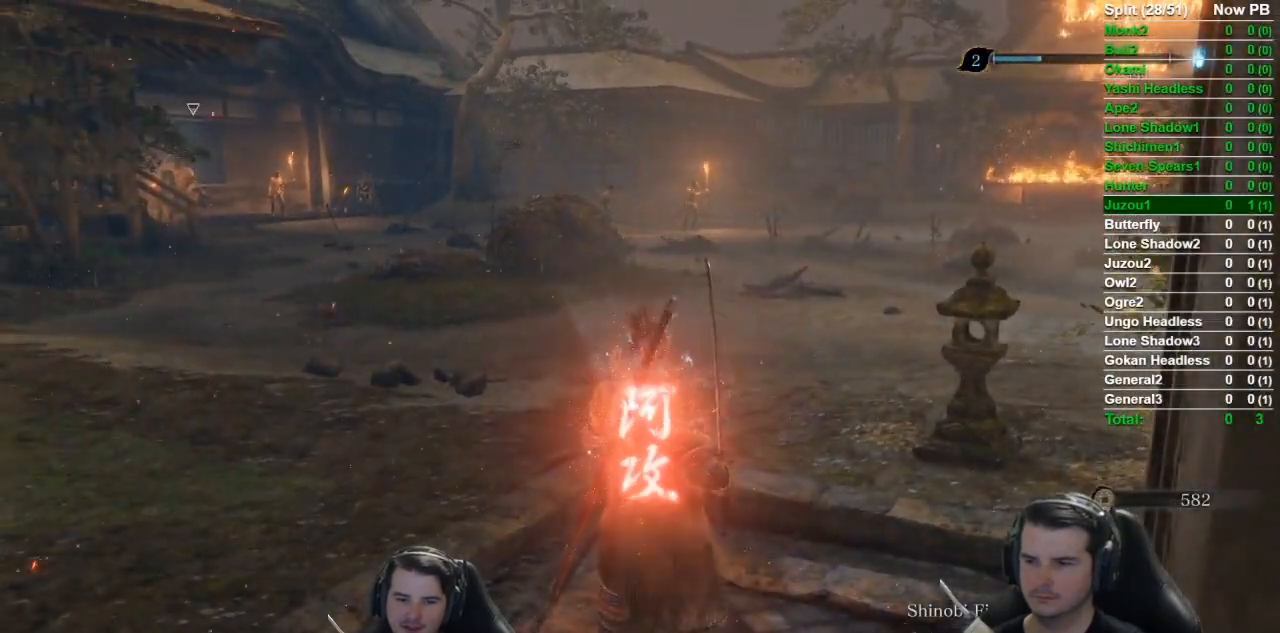
{"dt_ms": 501, "buttons": [], "left_stick": "up-right", "right_stick": "center", "button_events": []}
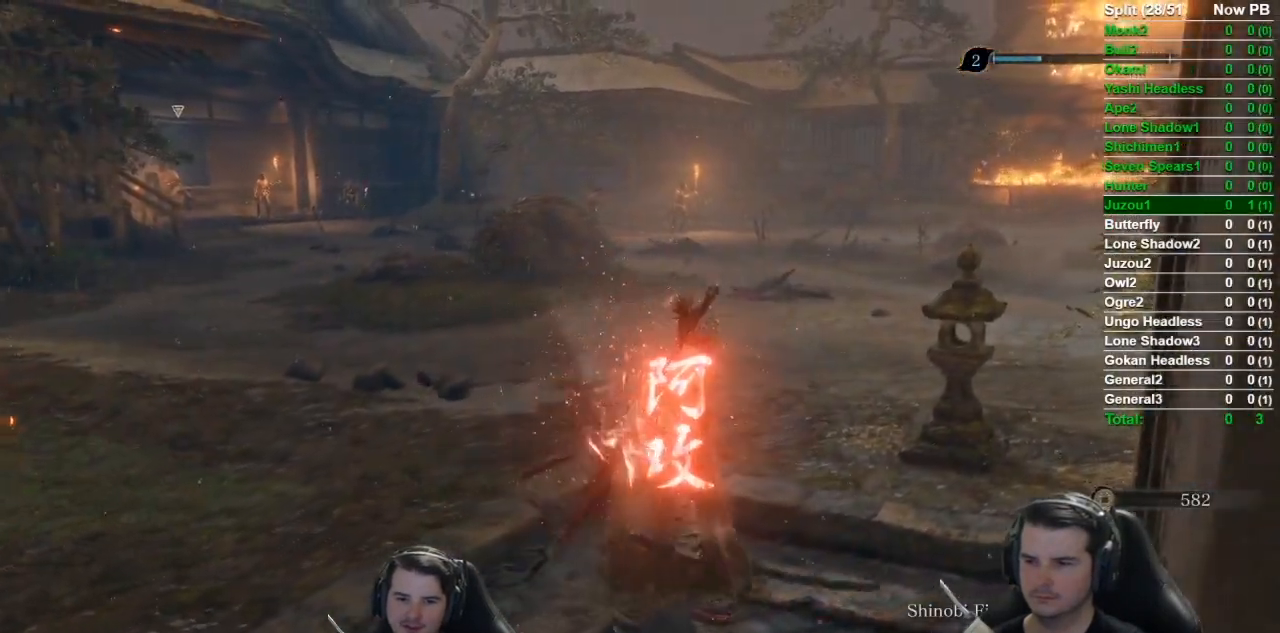
{"dt_ms": 500, "buttons": [], "left_stick": "up-right", "right_stick": "left", "button_events": []}
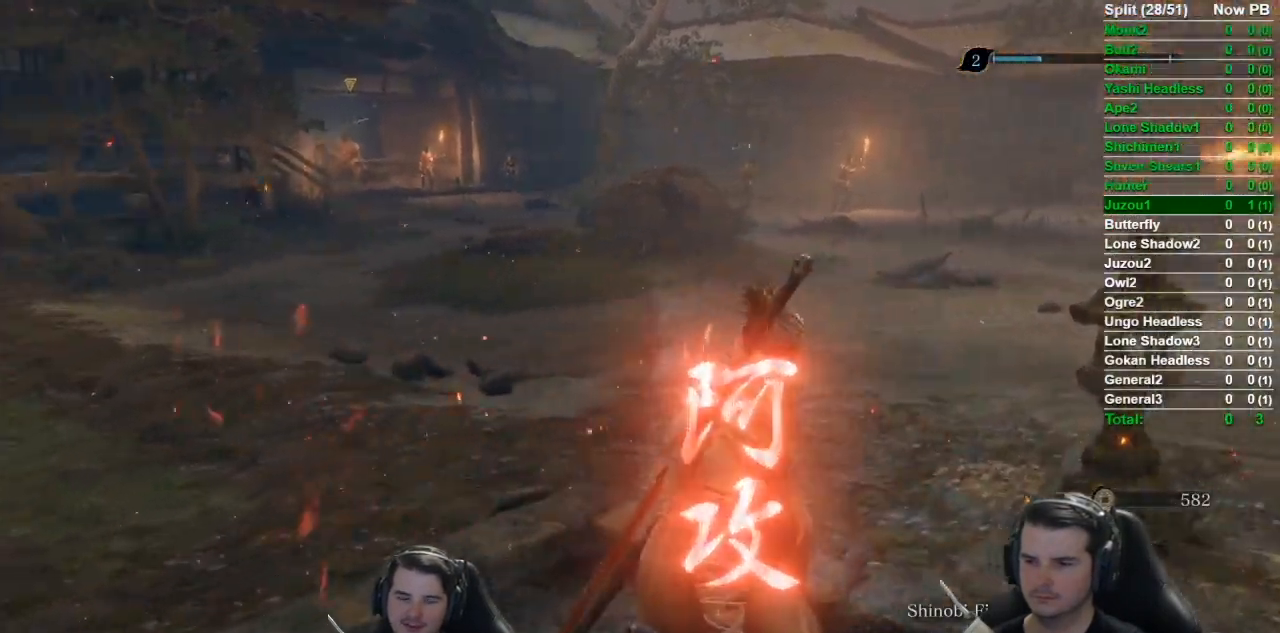
{"dt_ms": 501, "buttons": [], "left_stick": "up-right", "right_stick": "left", "button_events": []}
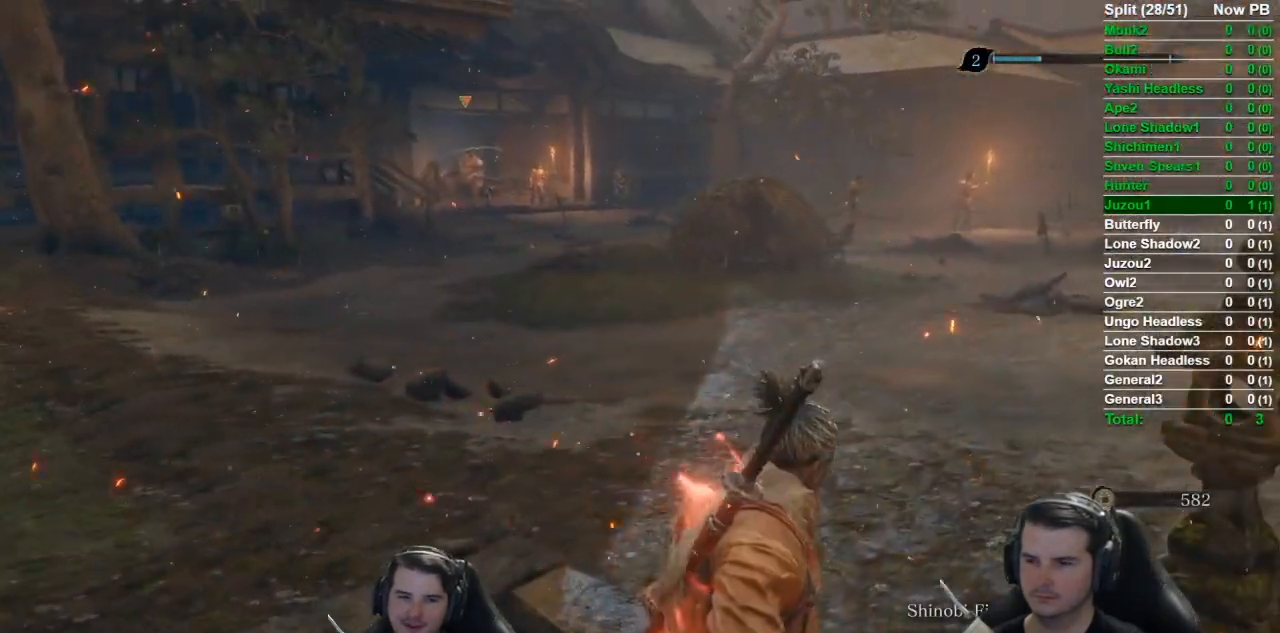
{"dt_ms": 500, "buttons": [], "left_stick": "center", "right_stick": "center", "button_events": []}
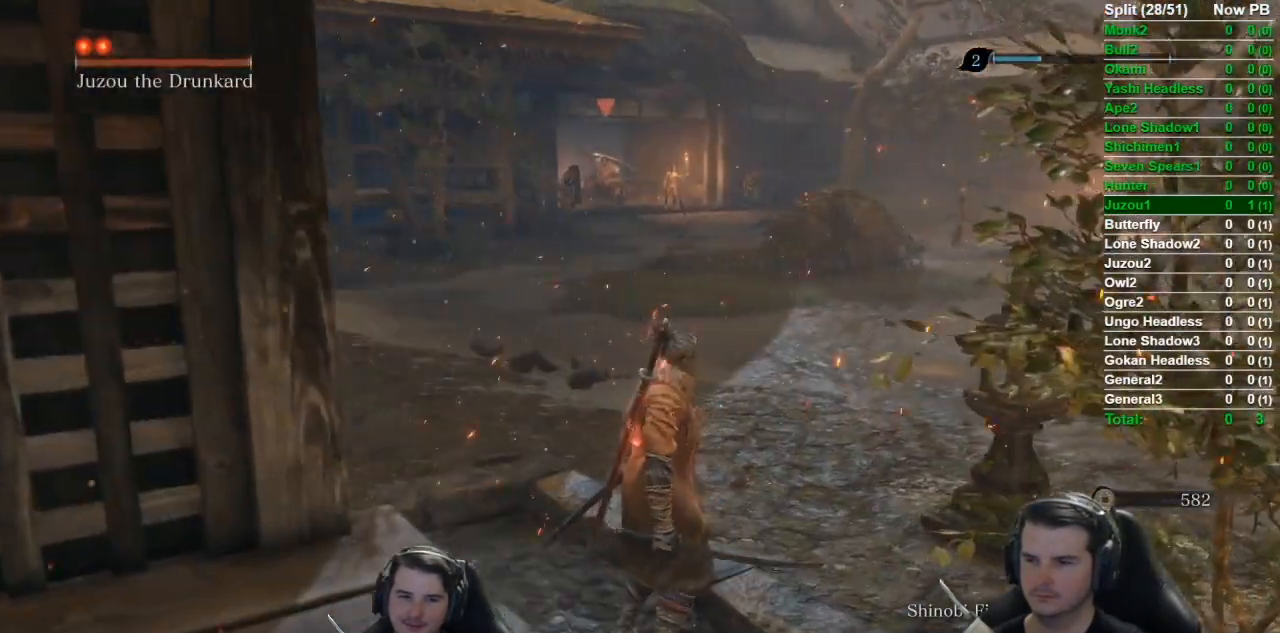
{"dt_ms": 501, "buttons": [], "left_stick": "down", "right_stick": "center", "button_events": []}
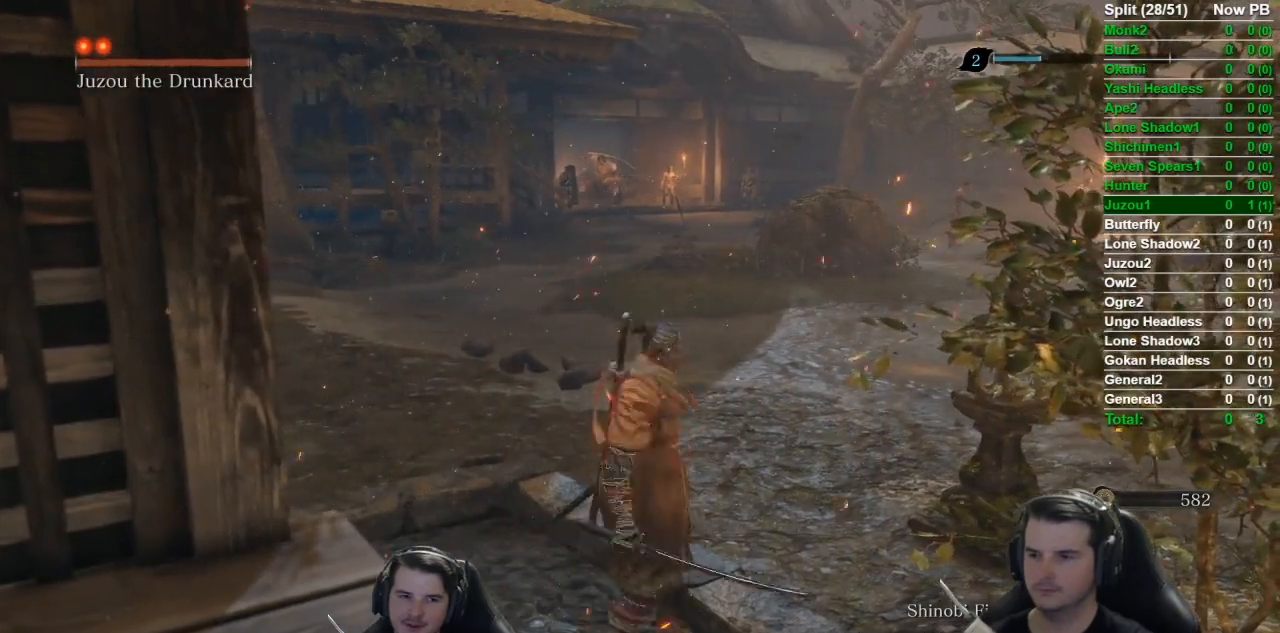
{"dt_ms": 500, "buttons": [], "left_stick": "down", "right_stick": "center", "button_events": []}
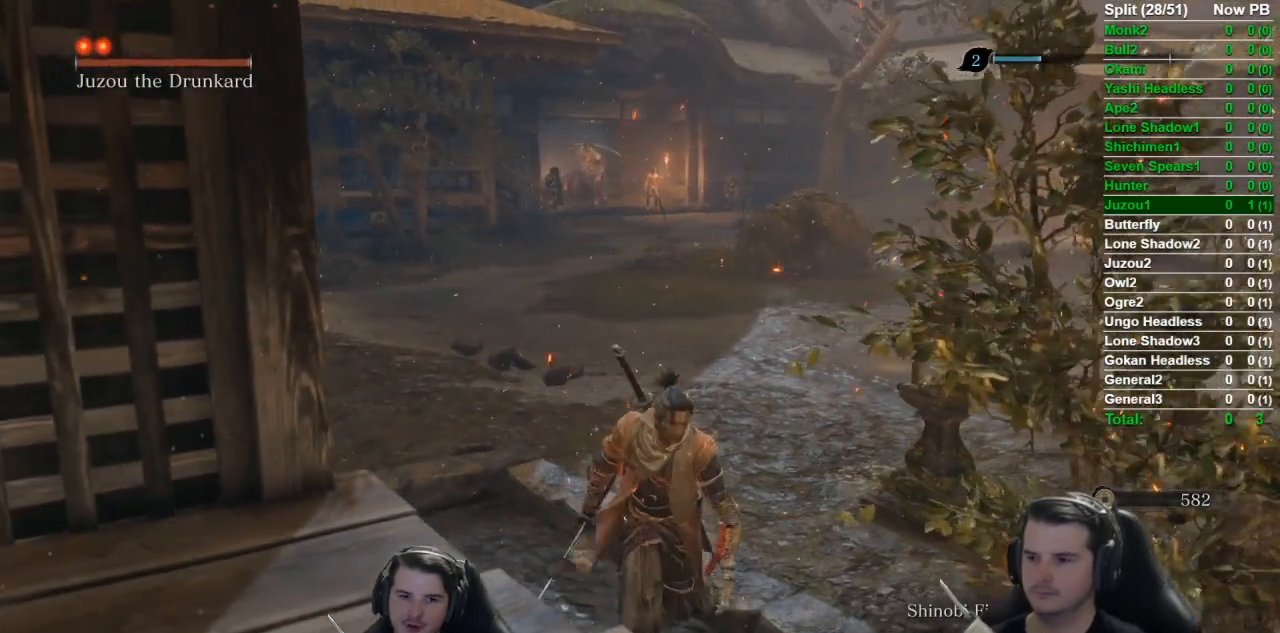
{"dt_ms": 501, "buttons": [], "left_stick": "center", "right_stick": "center", "button_events": []}
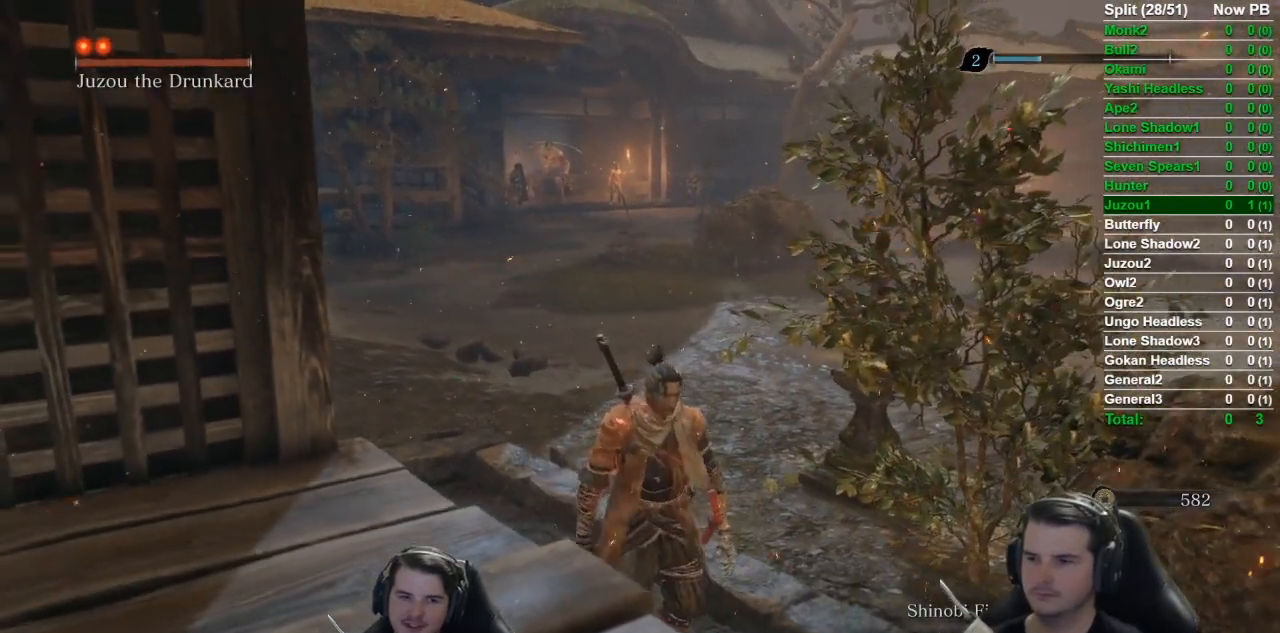
{"dt_ms": 500, "buttons": ["DPAD_RIGHT"], "left_stick": "center", "right_stick": "center", "button_events": [[50, "DPAD_UP", "down"], [217, "DPAD_UP", "up"], [434, "DPAD_RIGHT", "down"]]}
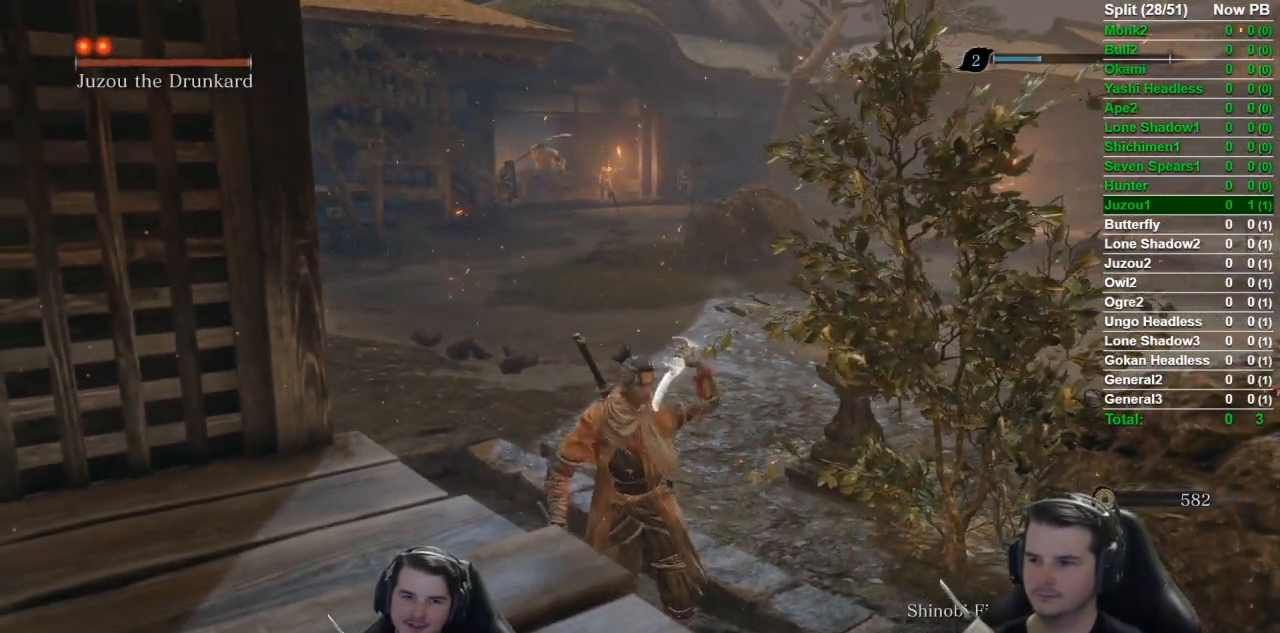
{"dt_ms": 501, "buttons": [], "left_stick": "center", "right_stick": "center", "button_events": [[34, "DPAD_RIGHT", "up"], [251, "DPAD_RIGHT", "down"], [384, "DPAD_RIGHT", "up"]]}
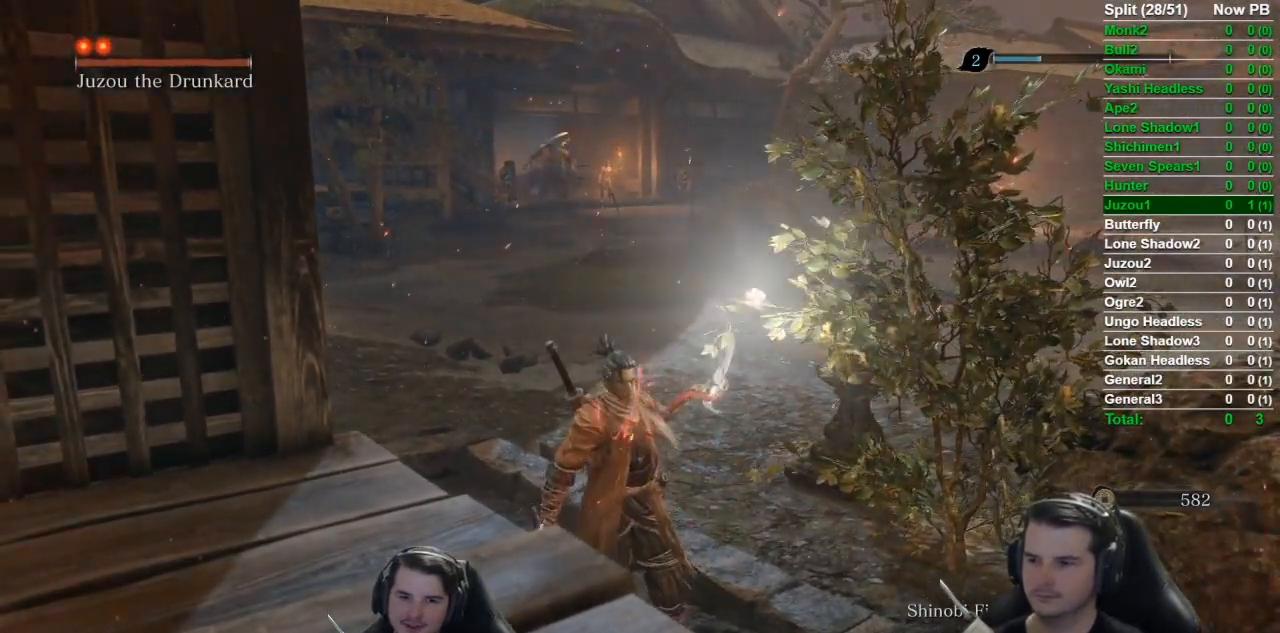
{"dt_ms": 500, "buttons": [], "left_stick": "center", "right_stick": "center", "button_events": [[267, "DPAD_RIGHT", "down"], [434, "DPAD_RIGHT", "up"]]}
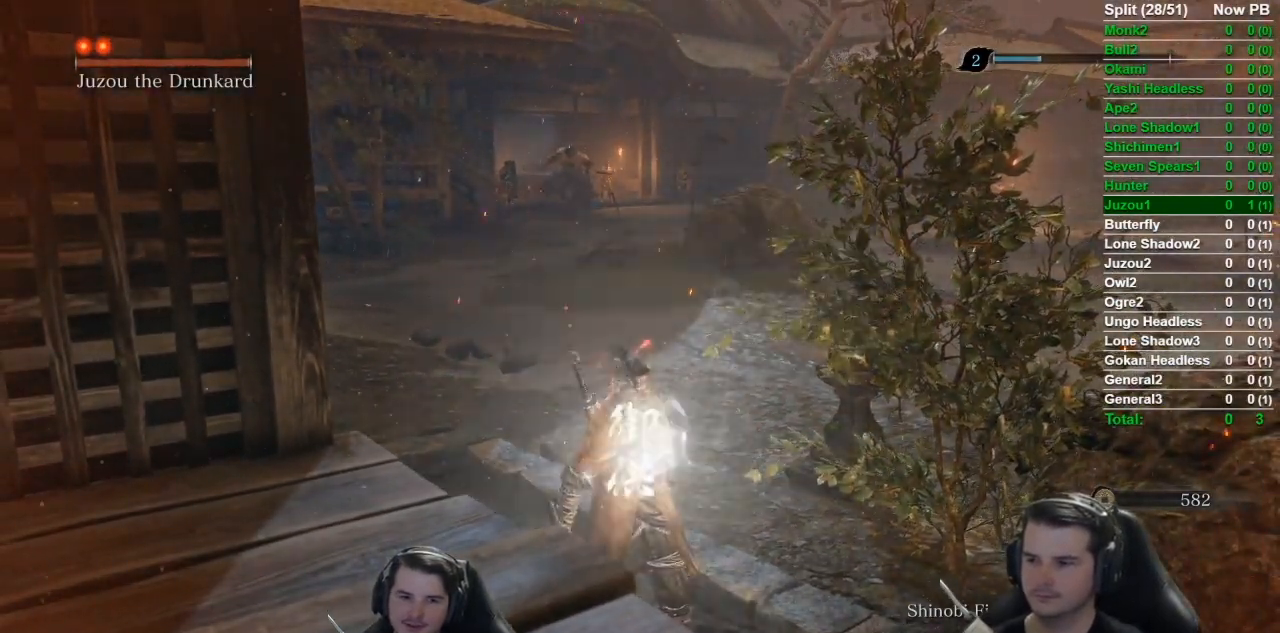
{"dt_ms": 501, "buttons": [], "left_stick": "center", "right_stick": "center", "button_events": [[217, "DPAD_RIGHT", "down"], [351, "DPAD_RIGHT", "up"]]}
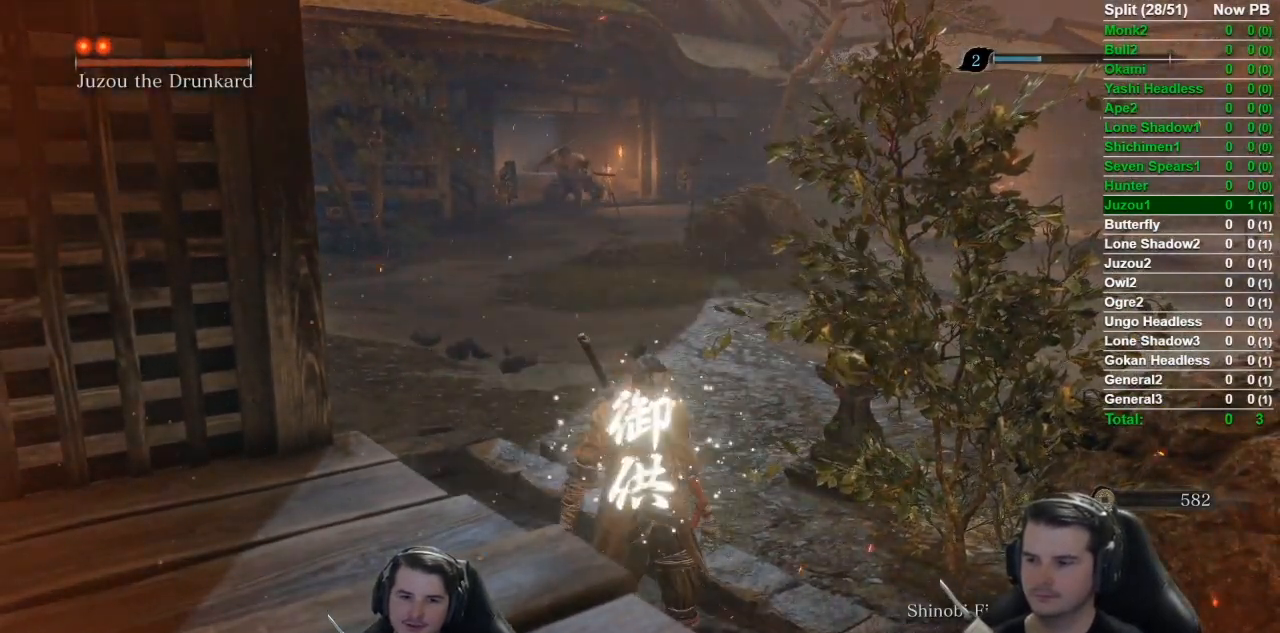
{"dt_ms": 500, "buttons": [], "left_stick": "center", "right_stick": "center", "button_events": [[133, "START", "down"], [300, "START", "up"]]}
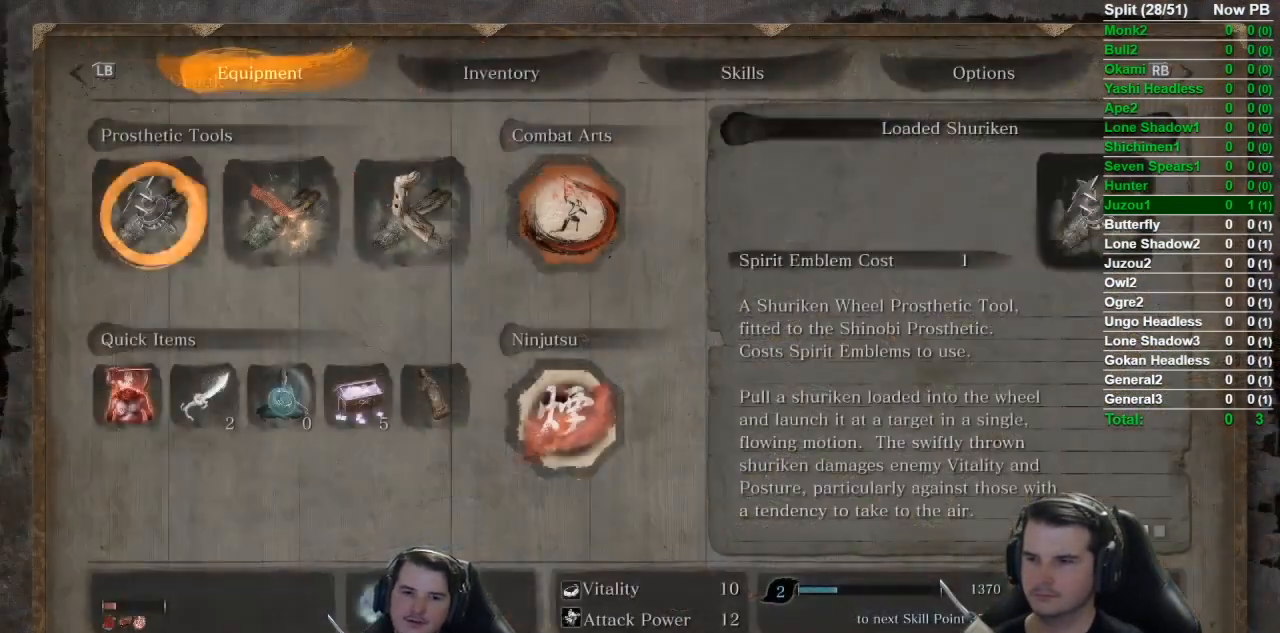
{"dt_ms": 501, "buttons": [], "left_stick": "center", "right_stick": "center", "button_events": [[34, "R1", "down"], [117, "A", "down"], [167, "R1", "up"], [267, "A", "up"]]}
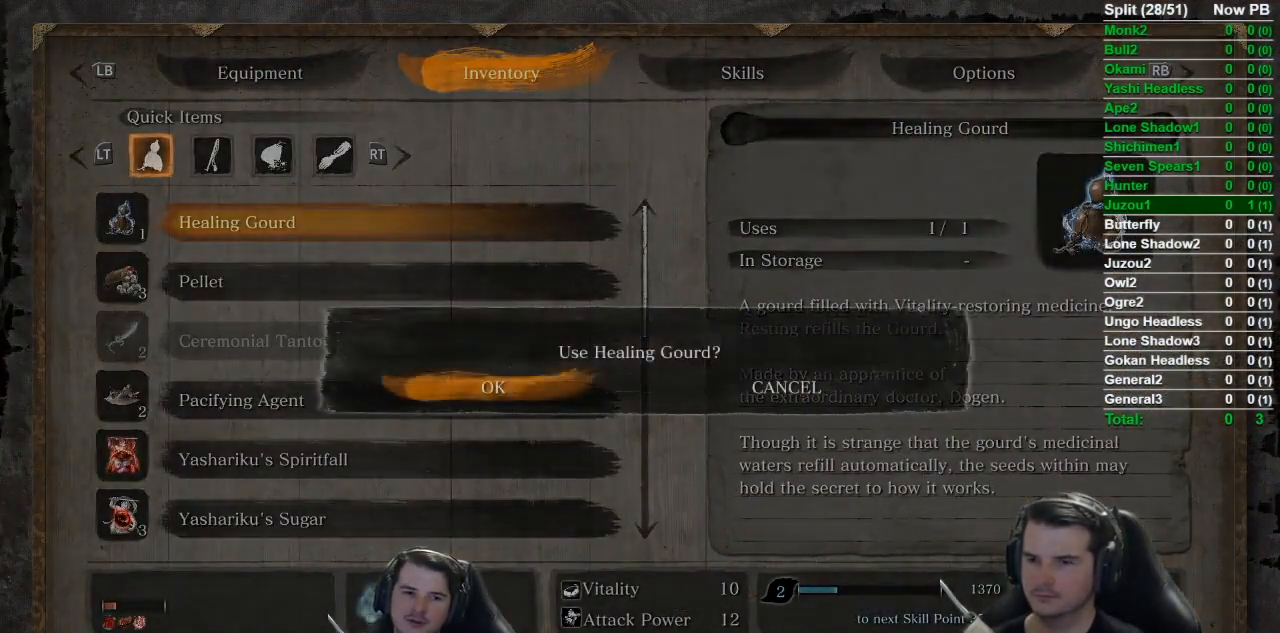
{"dt_ms": 500, "buttons": [], "left_stick": "center", "right_stick": "center", "button_events": [[33, "A", "down"], [183, "A", "up"]]}
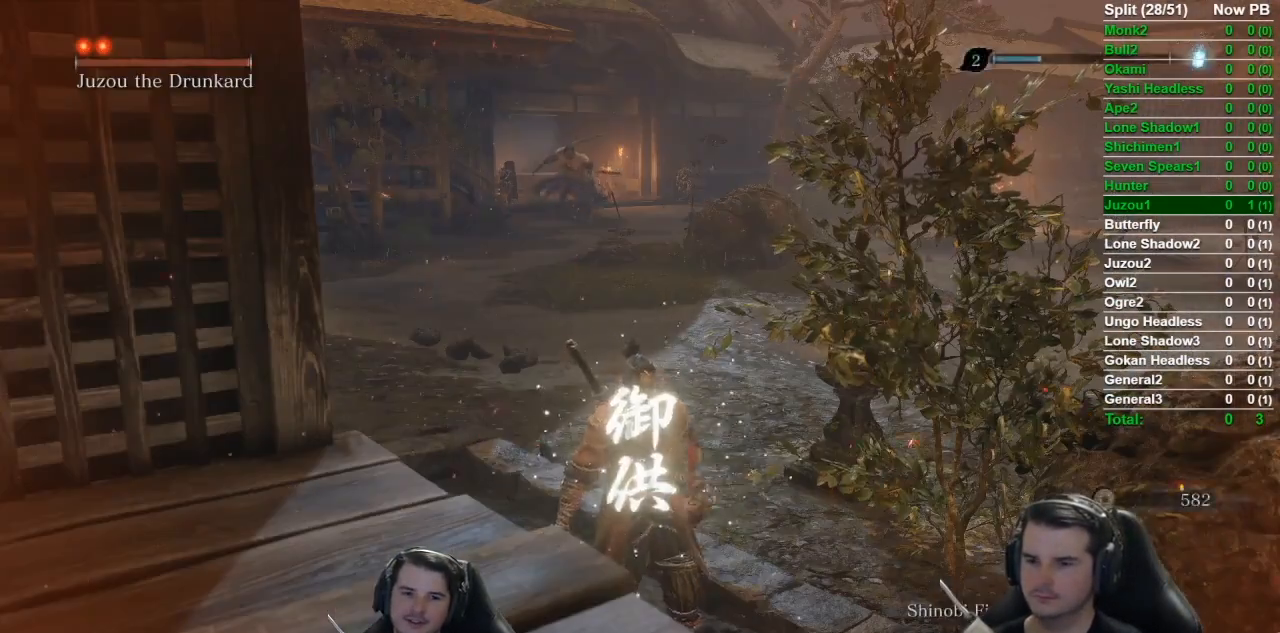
{"dt_ms": 985, "buttons": [], "left_stick": "down-right", "right_stick": "center", "button_events": []}
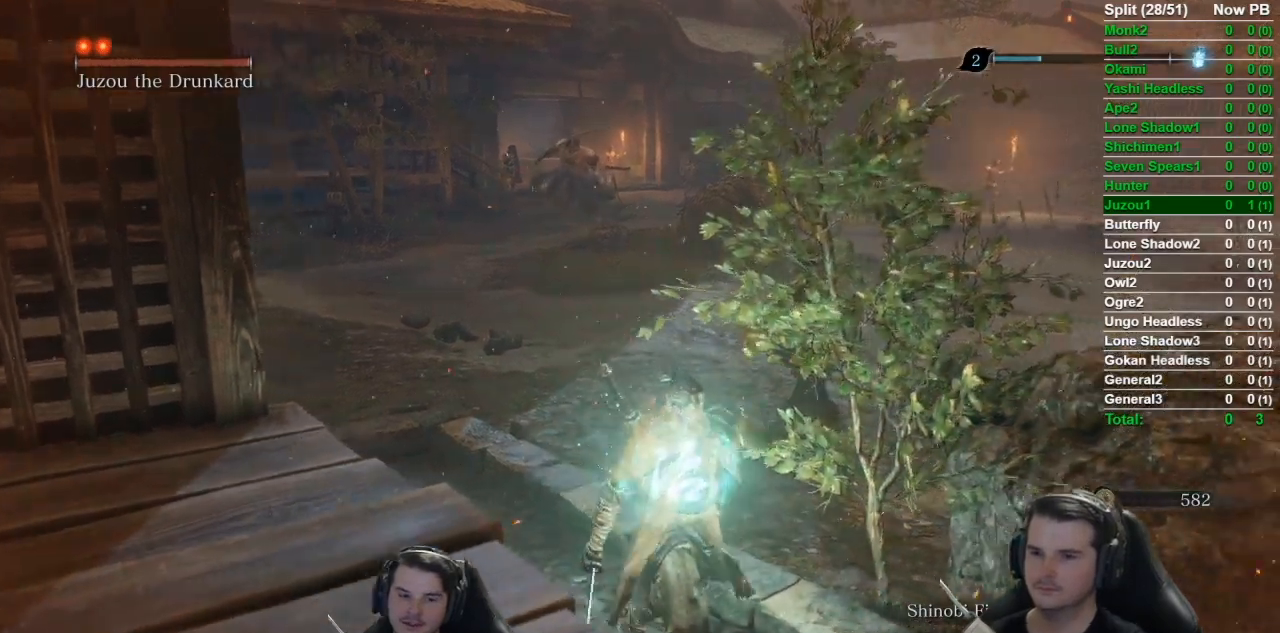
{"dt_ms": 500, "buttons": [], "left_stick": "down-right", "right_stick": "center", "button_events": []}
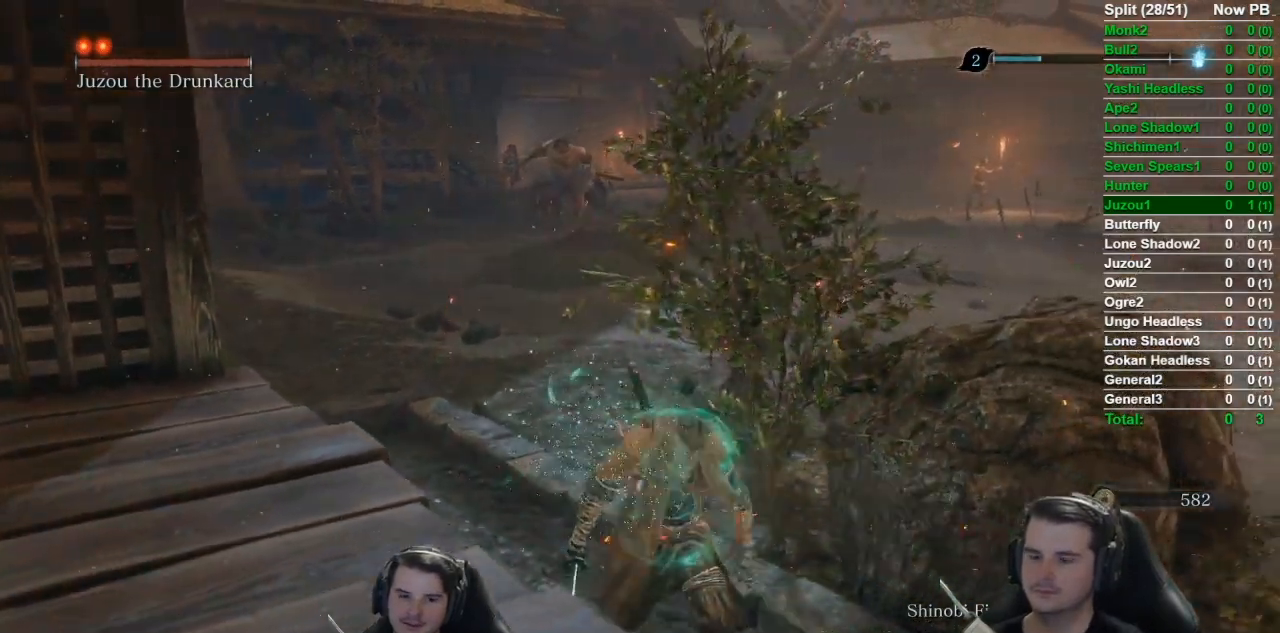
{"dt_ms": 501, "buttons": [], "left_stick": "down-right", "right_stick": "center", "button_events": []}
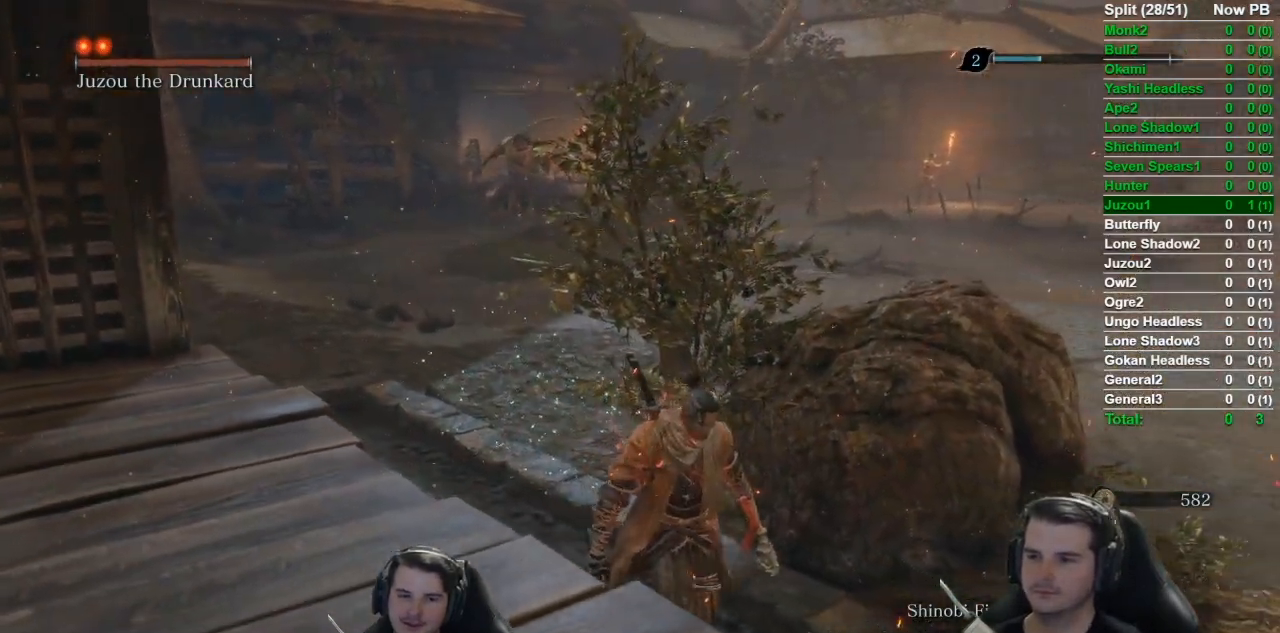
{"dt_ms": 500, "buttons": [], "left_stick": "down-right", "right_stick": "left", "button_events": []}
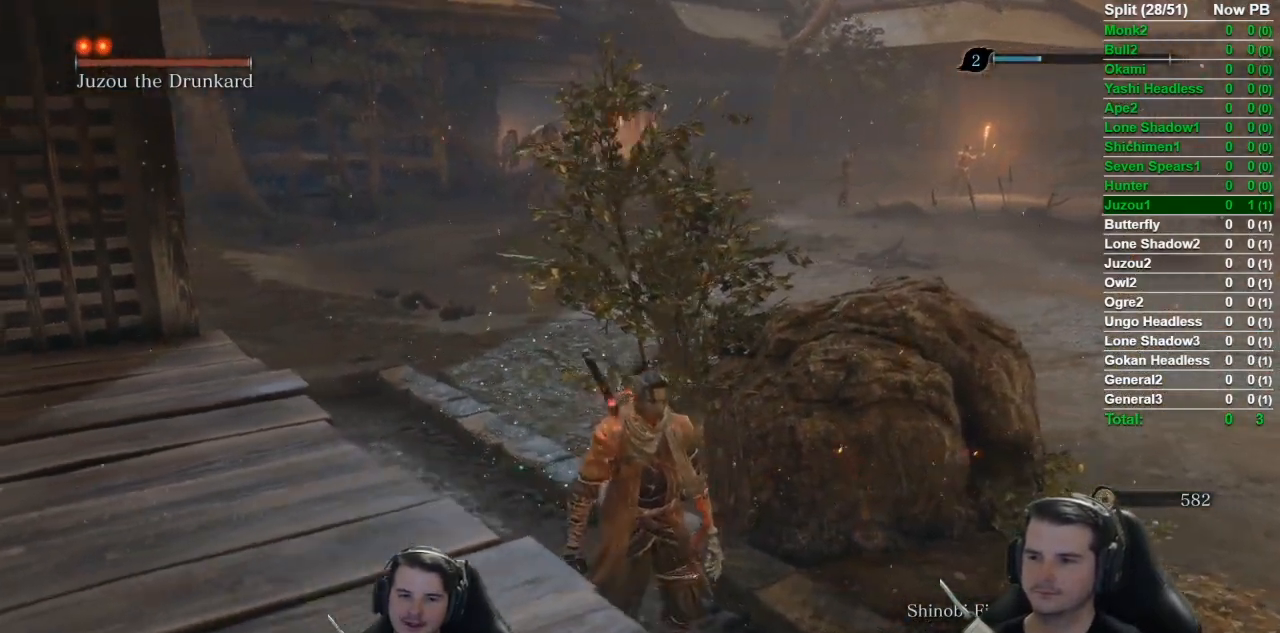
{"dt_ms": 501, "buttons": [], "left_stick": "down", "right_stick": "center", "button_events": []}